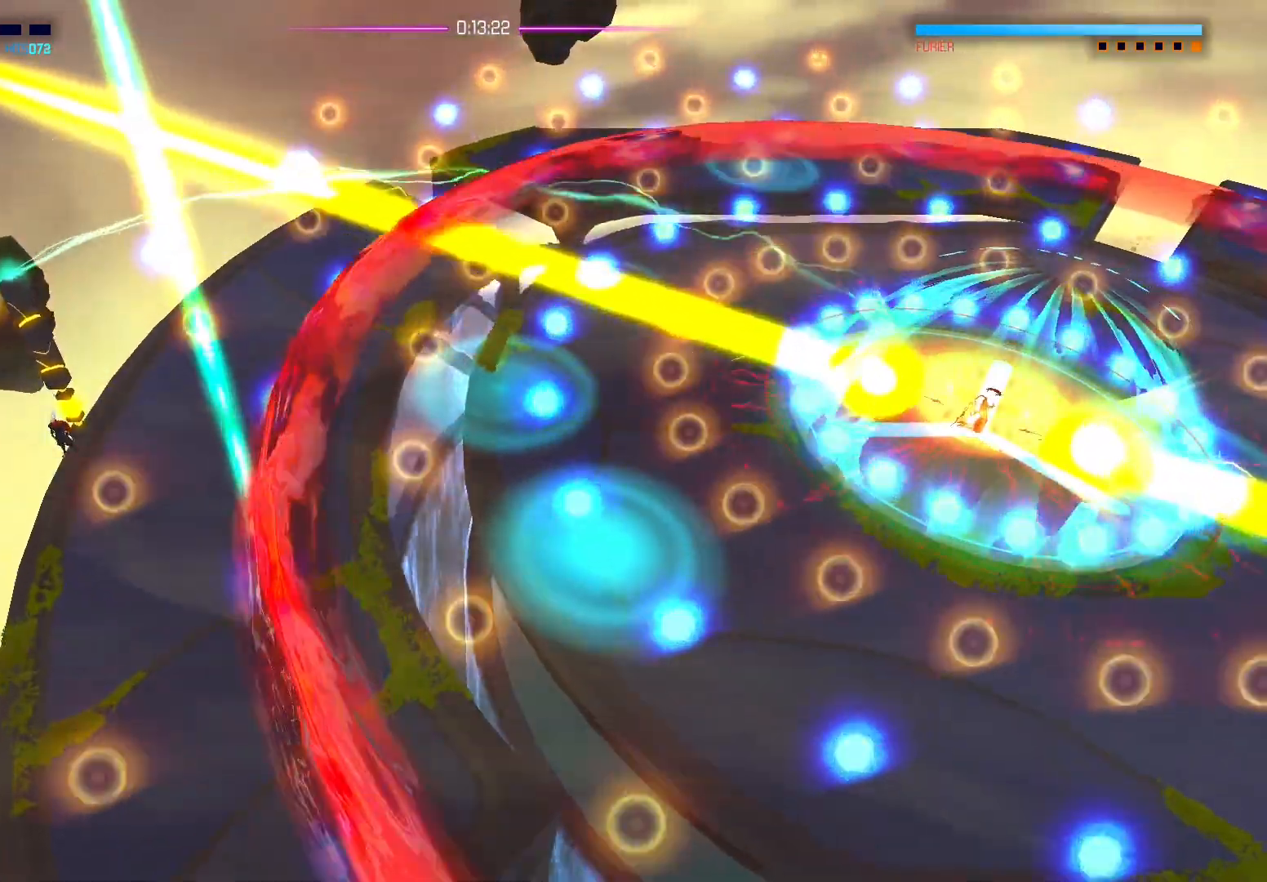
Gameplay with a controller (Xbox layout); each line is a JSON object with the inputs held at the frame after it. "events" lists button and stick changes between this image and that frame as [ms after this image, input, new state], when the widget could be followed in between.
{"buttons": [], "left_stick": "center", "right_stick": "center", "events": []}
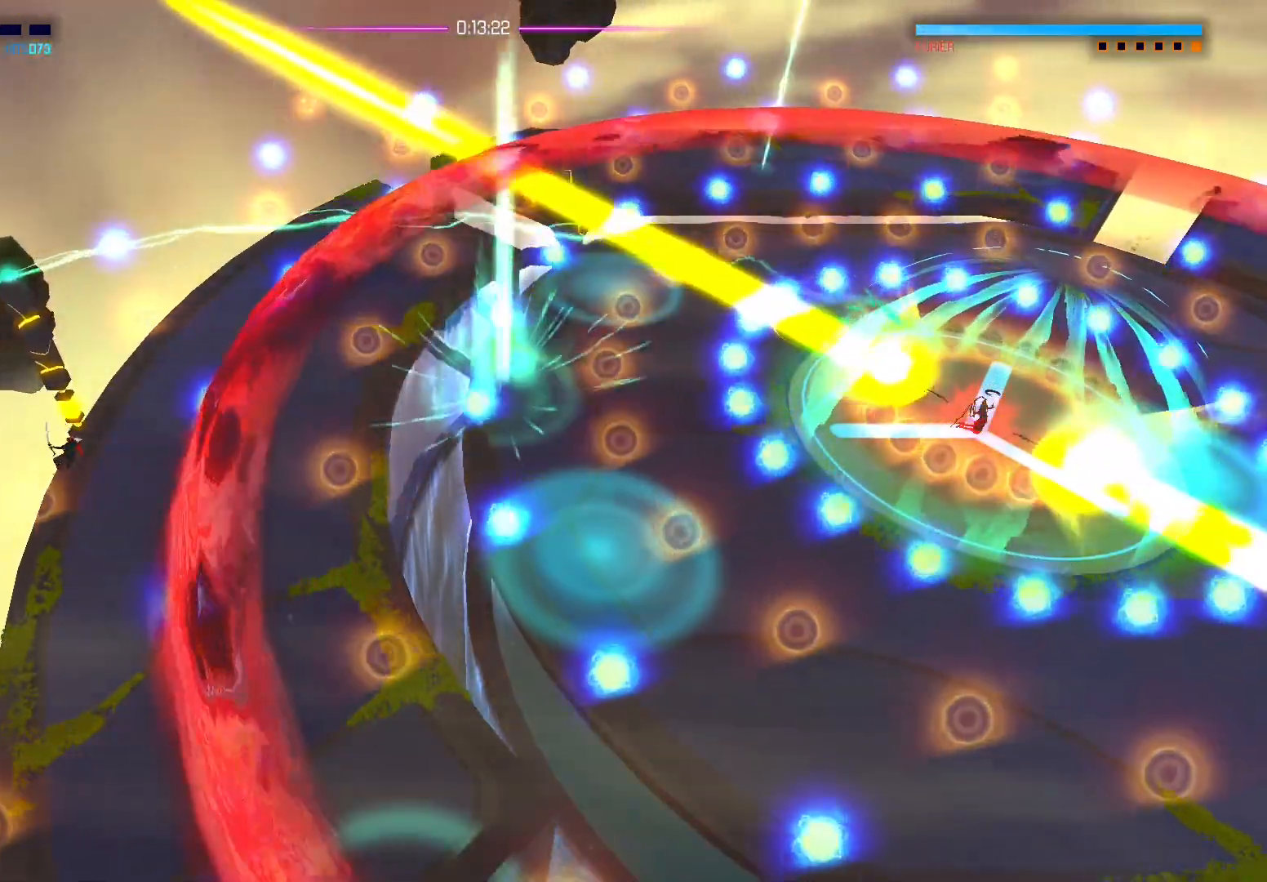
{"buttons": [], "left_stick": "center", "right_stick": "center", "events": []}
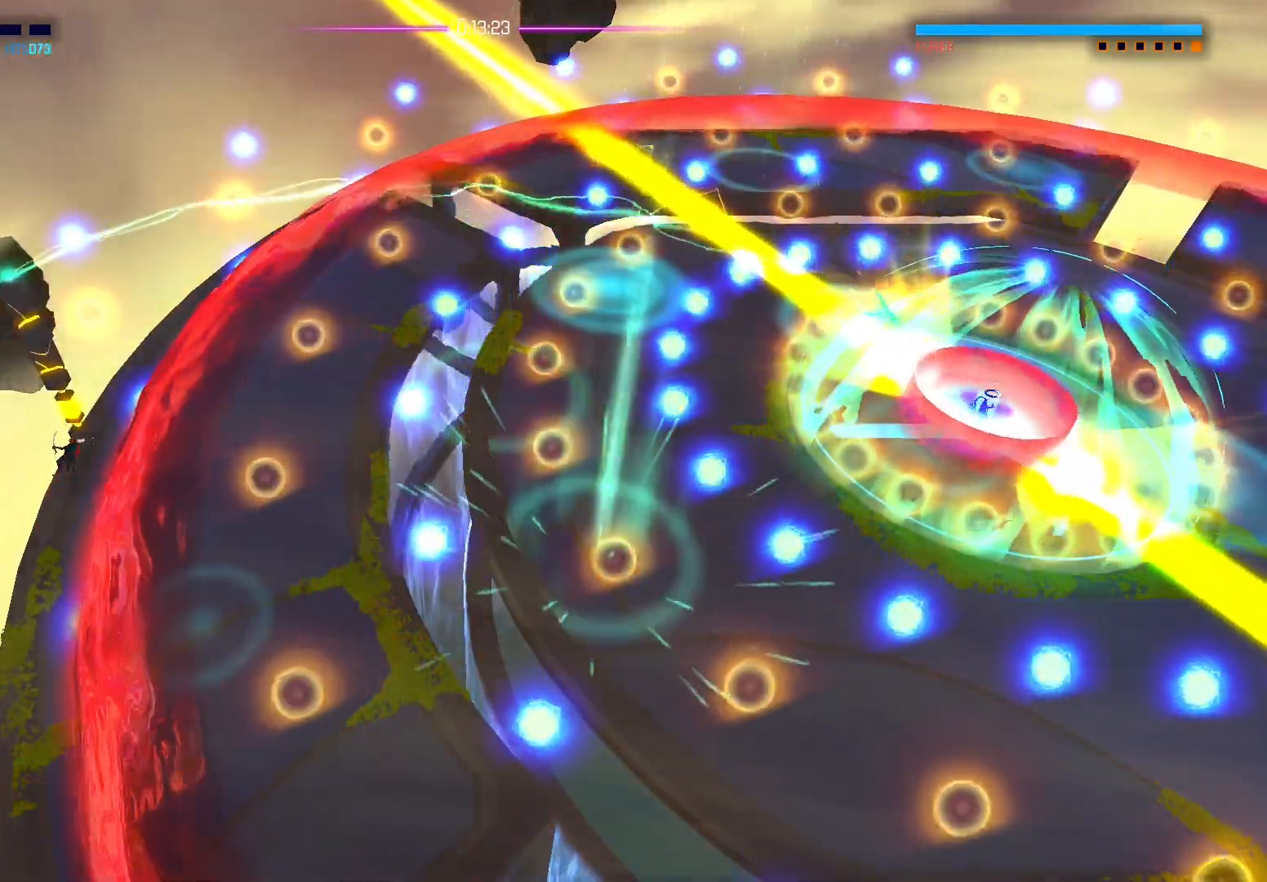
{"buttons": [], "left_stick": "center", "right_stick": "center", "events": []}
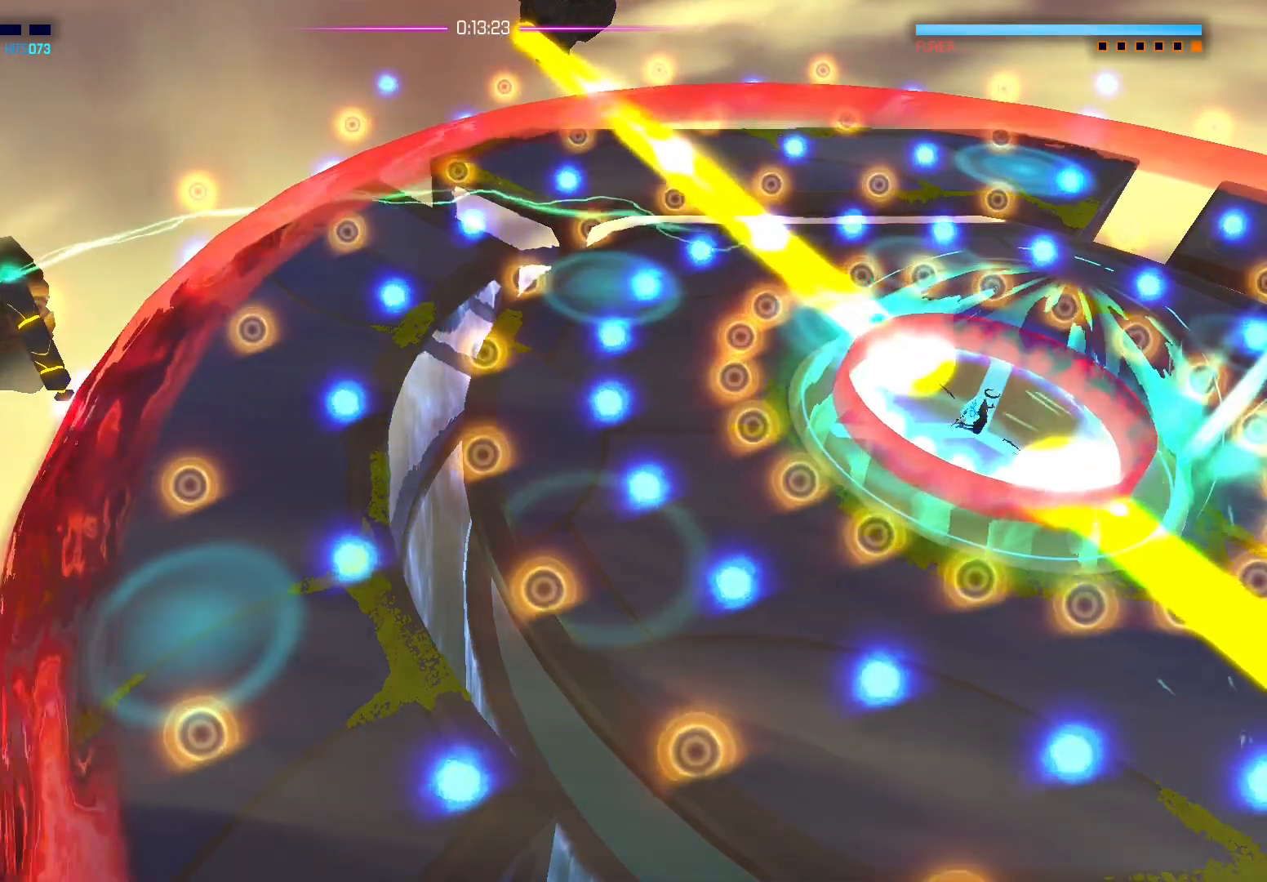
{"buttons": [], "left_stick": "center", "right_stick": "center", "events": []}
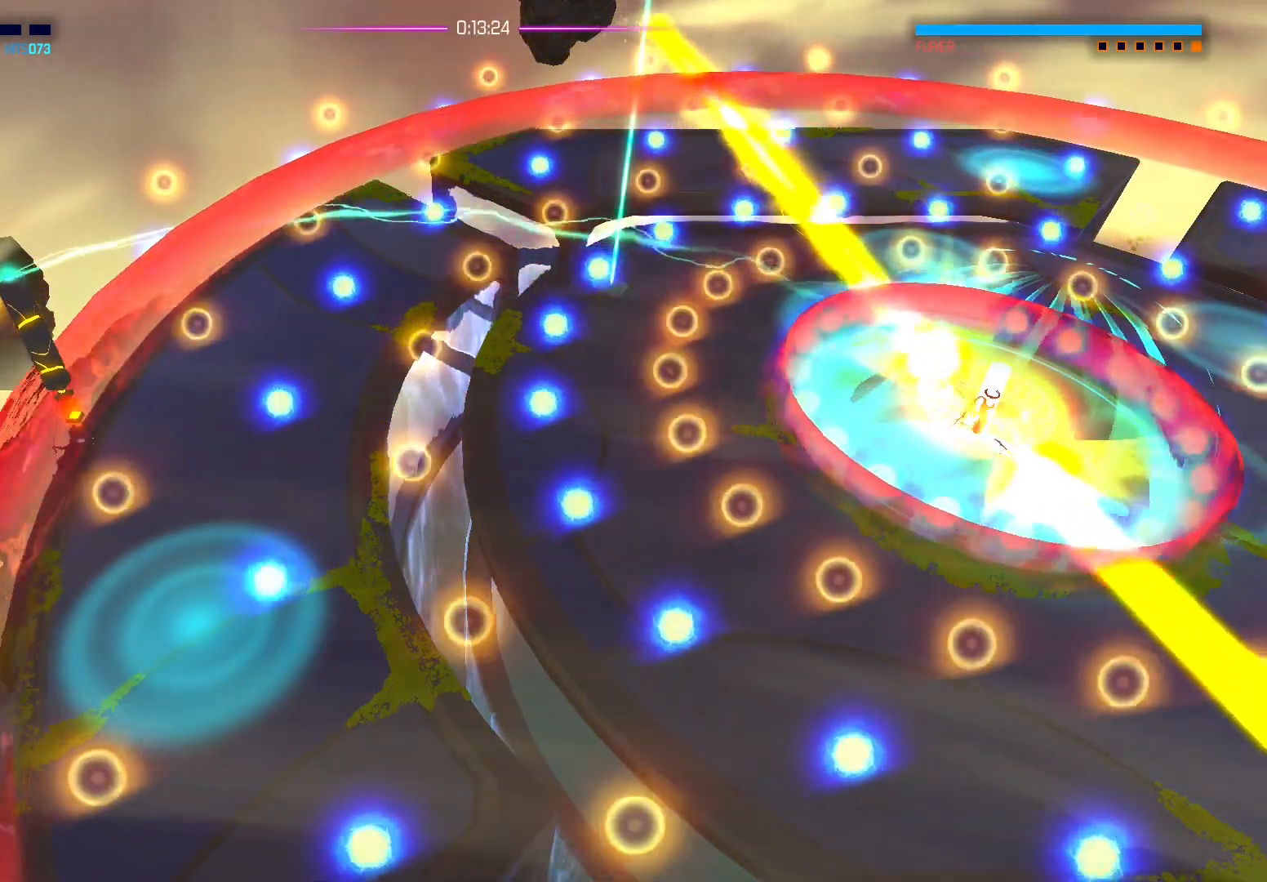
{"buttons": [], "left_stick": "center", "right_stick": "center", "events": []}
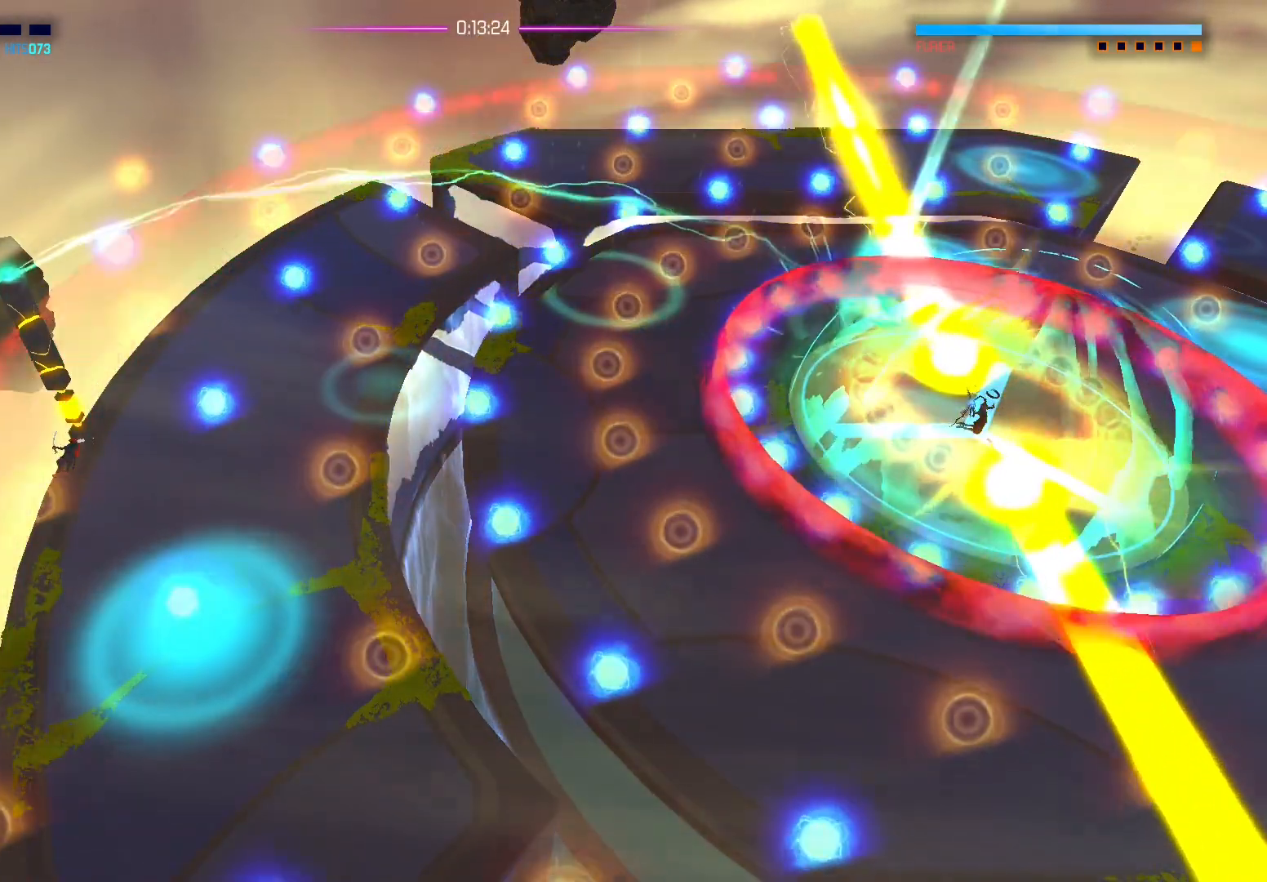
{"buttons": [], "left_stick": "center", "right_stick": "center", "events": []}
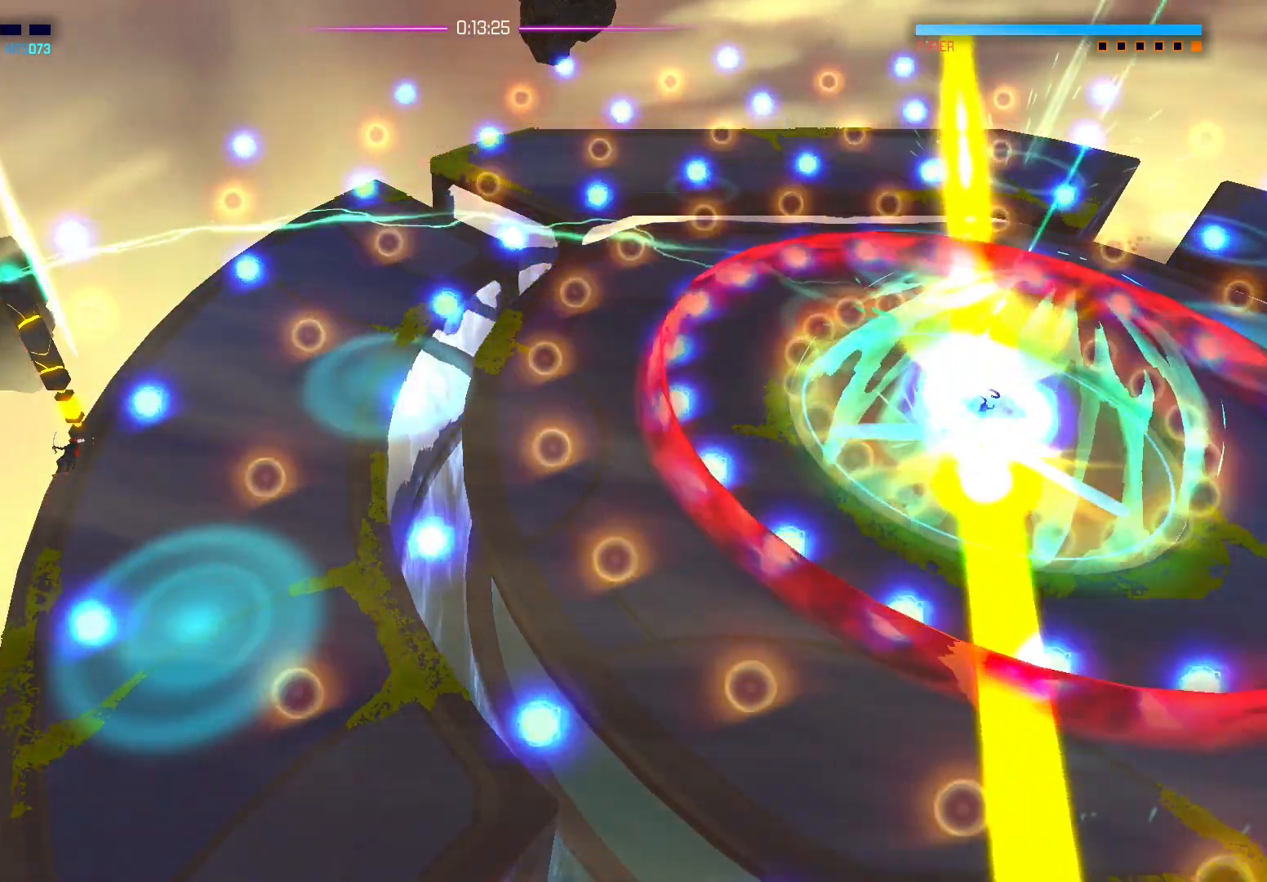
{"buttons": [], "left_stick": "center", "right_stick": "center", "events": []}
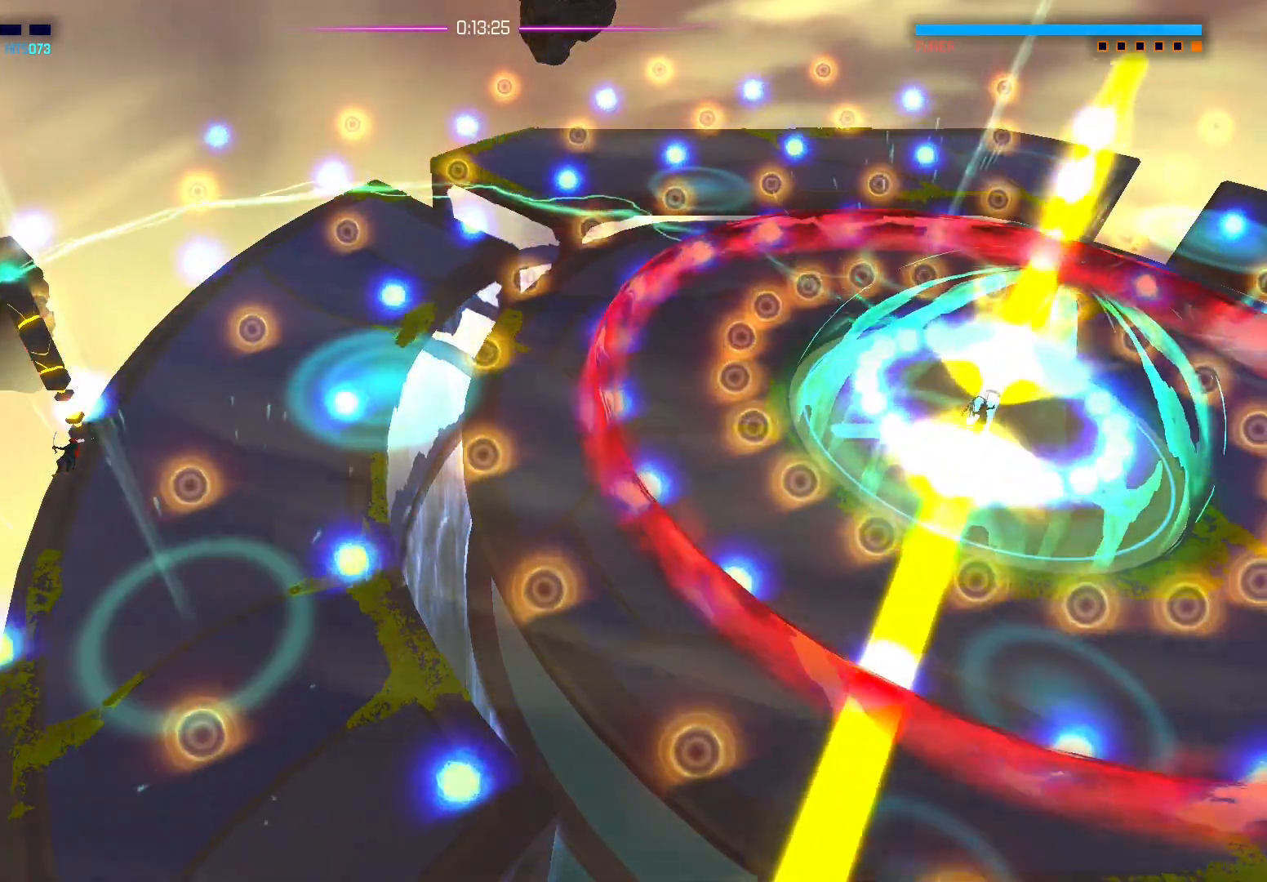
{"buttons": [], "left_stick": "center", "right_stick": "center", "events": [[200, "left_stick", "down-right"], [300, "left_stick", "center"]]}
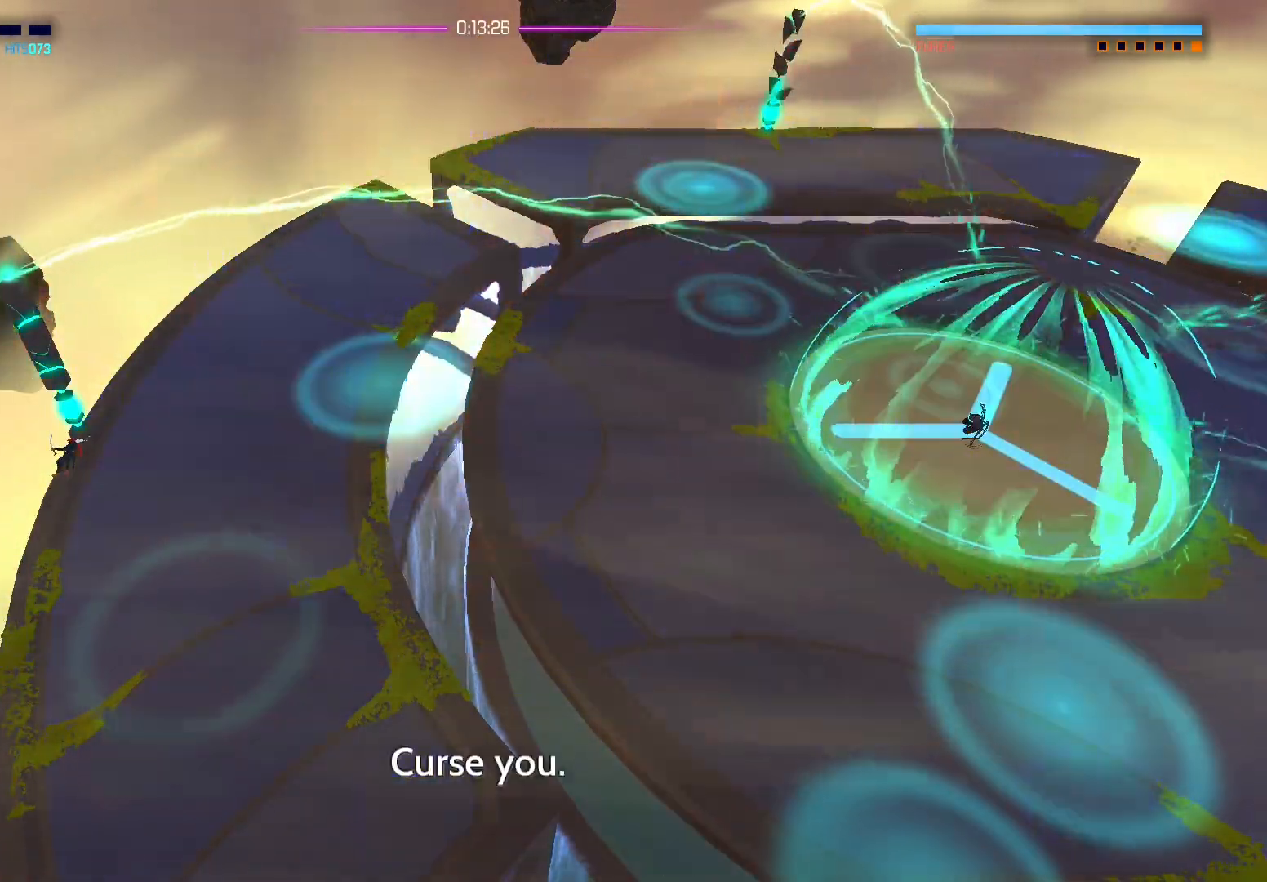
{"buttons": [], "left_stick": "up", "right_stick": "up", "events": [[250, "left_stick", "up"], [317, "right_stick", "up"]]}
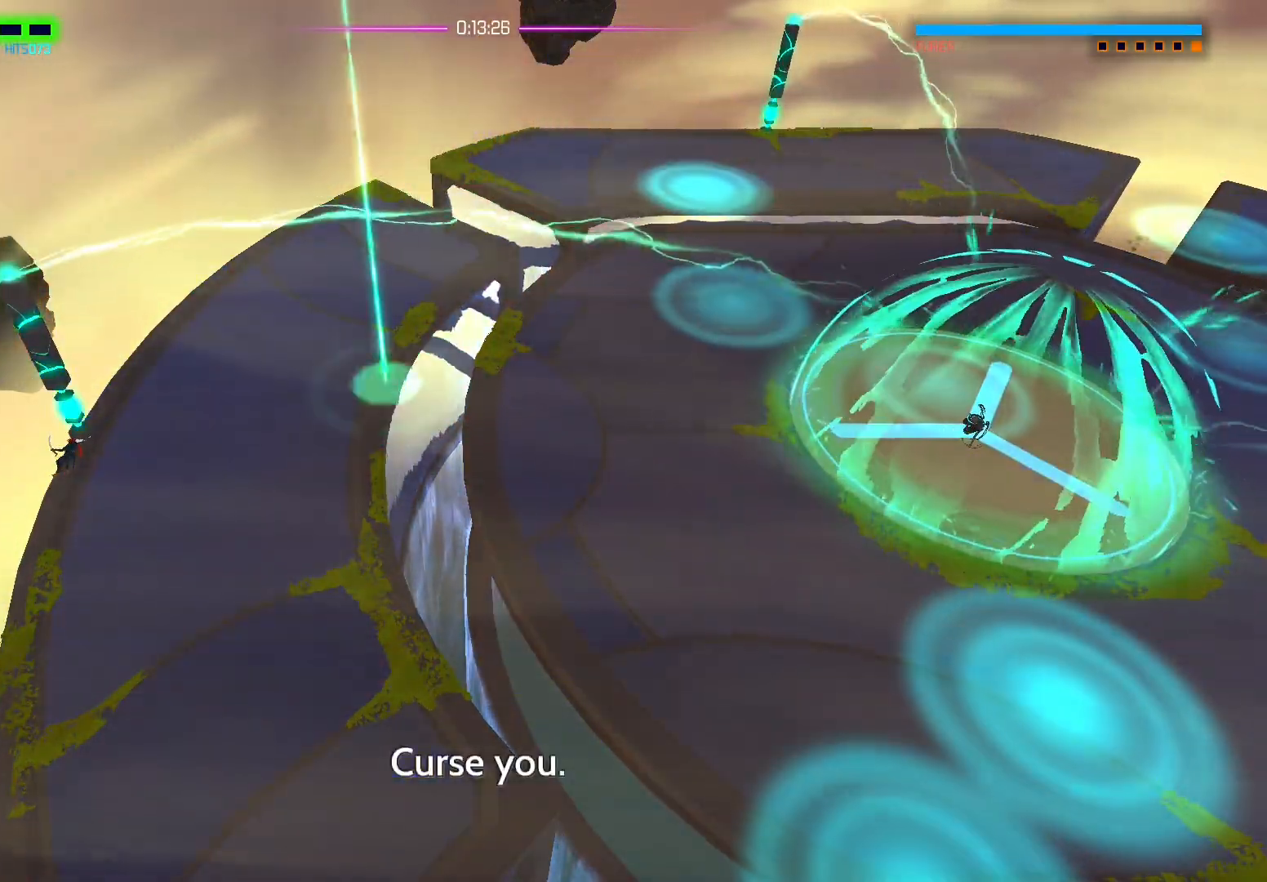
{"buttons": [], "left_stick": "up", "right_stick": "up", "events": []}
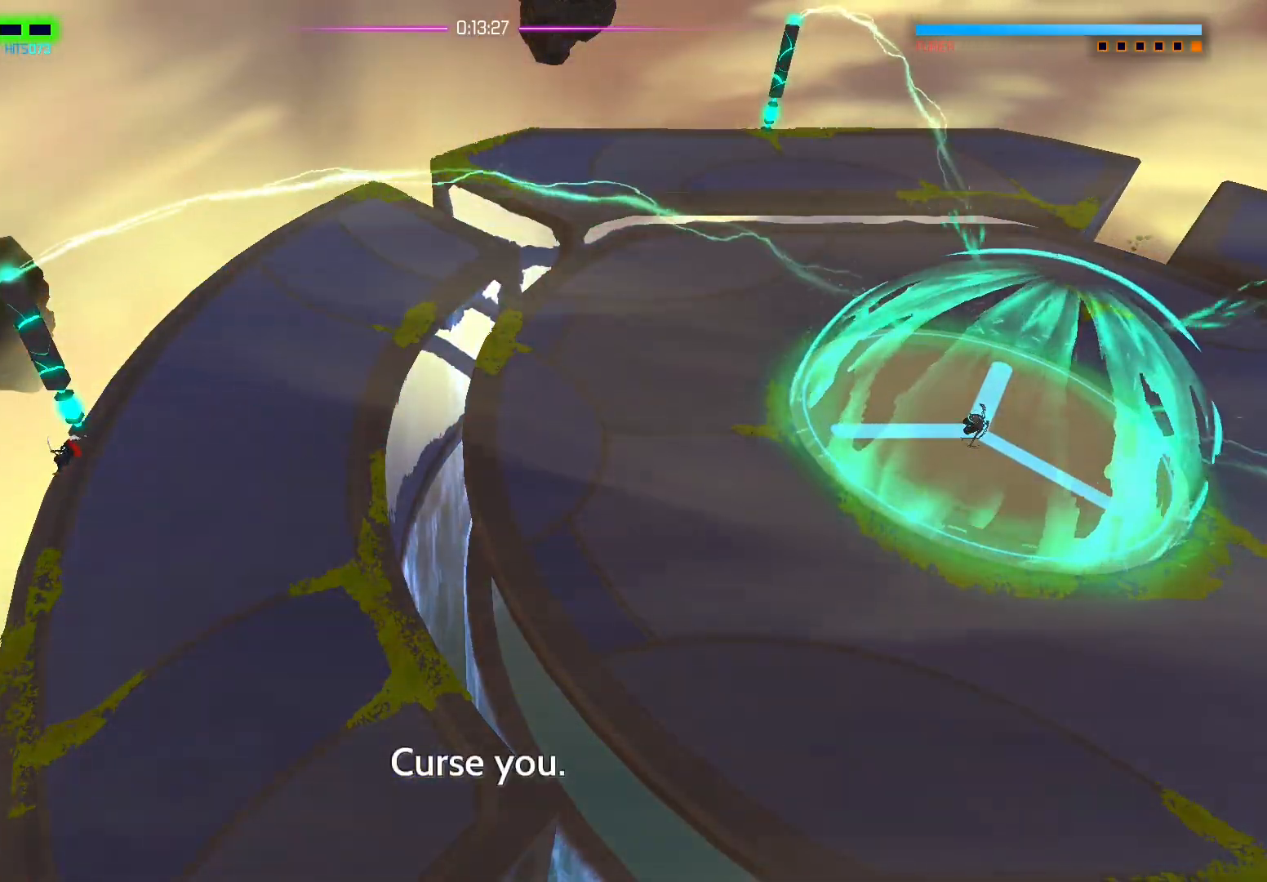
{"buttons": [], "left_stick": "center", "right_stick": "center", "events": [[350, "left_stick", "center"], [350, "right_stick", "center"]]}
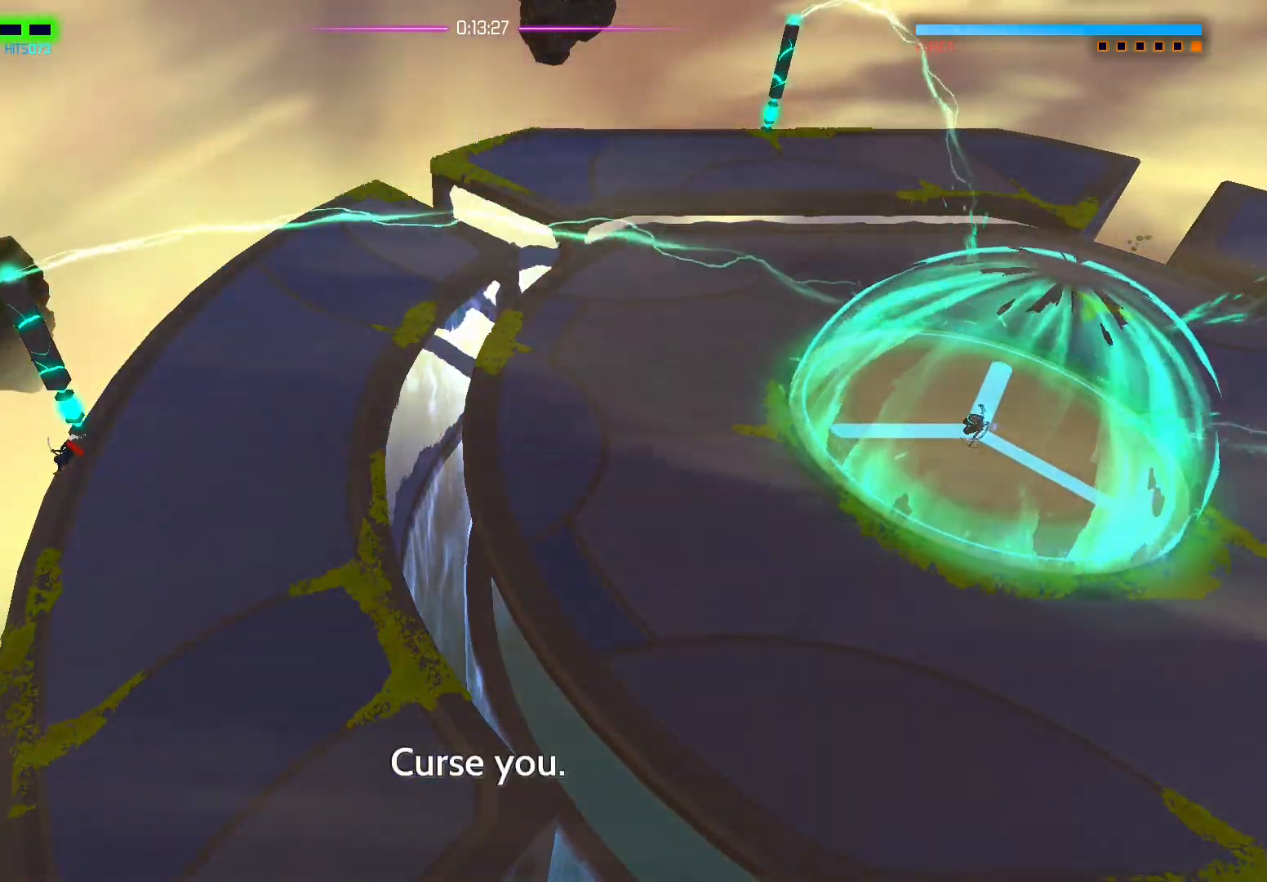
{"buttons": [], "left_stick": "center", "right_stick": "up", "events": [[433, "right_stick", "up"]]}
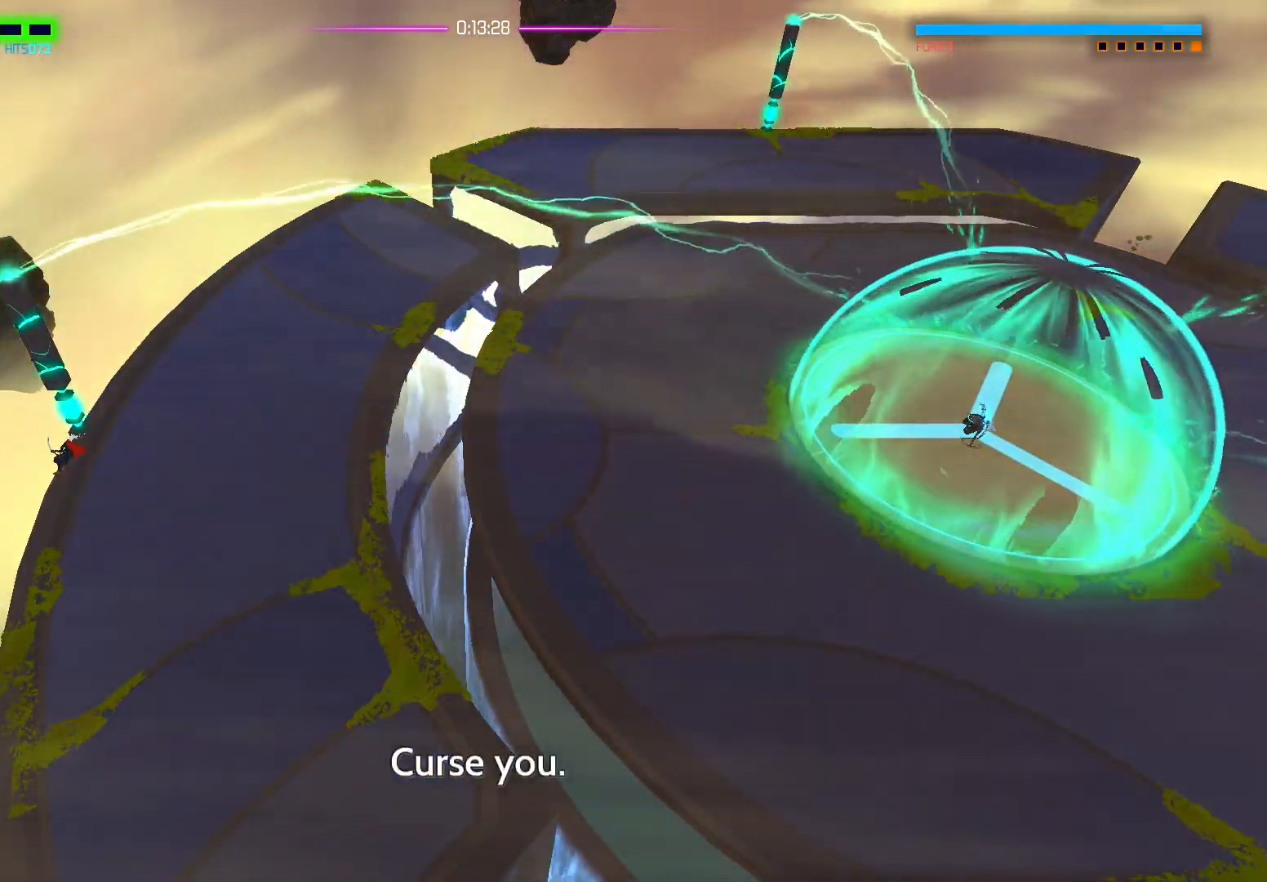
{"buttons": [], "left_stick": "center", "right_stick": "up", "events": []}
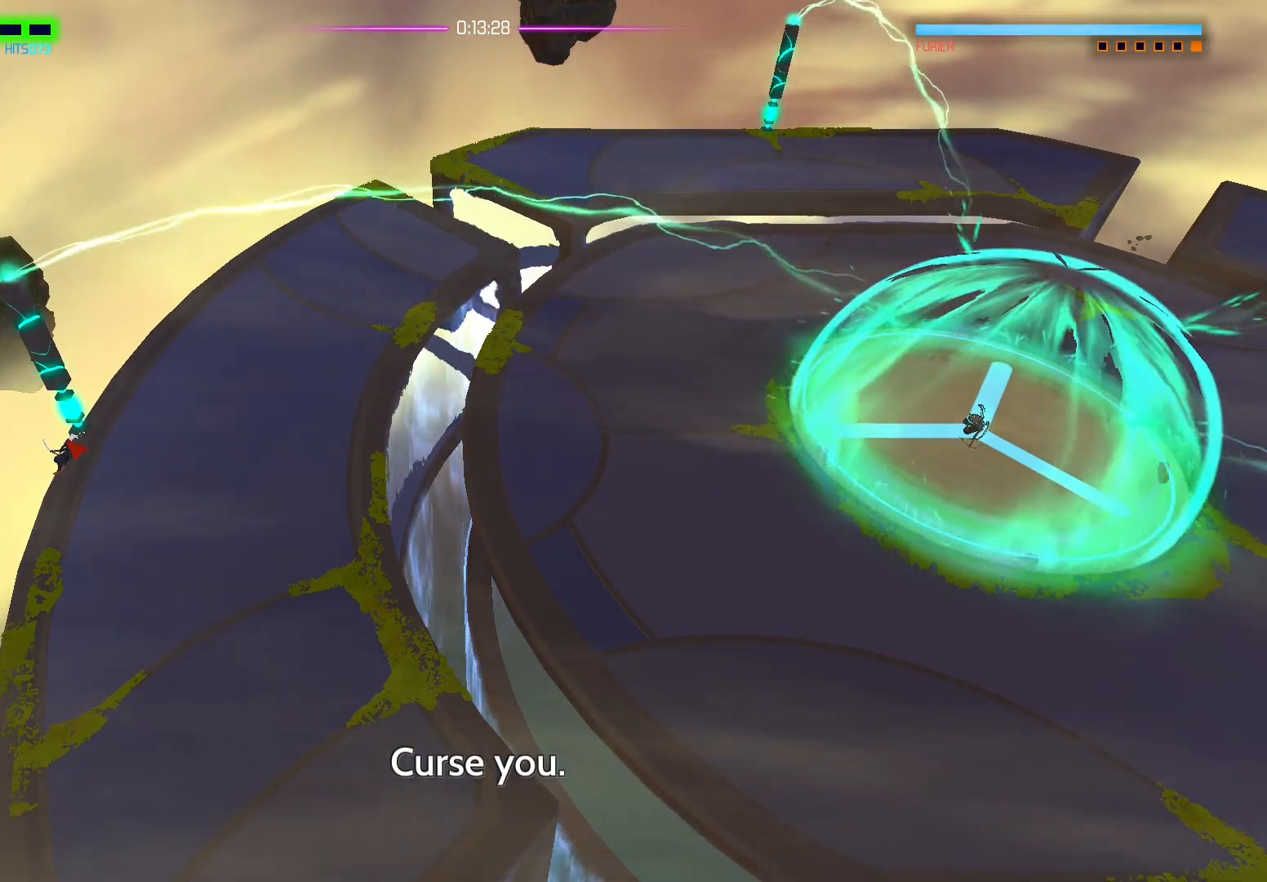
{"buttons": [], "left_stick": "center", "right_stick": "up", "events": []}
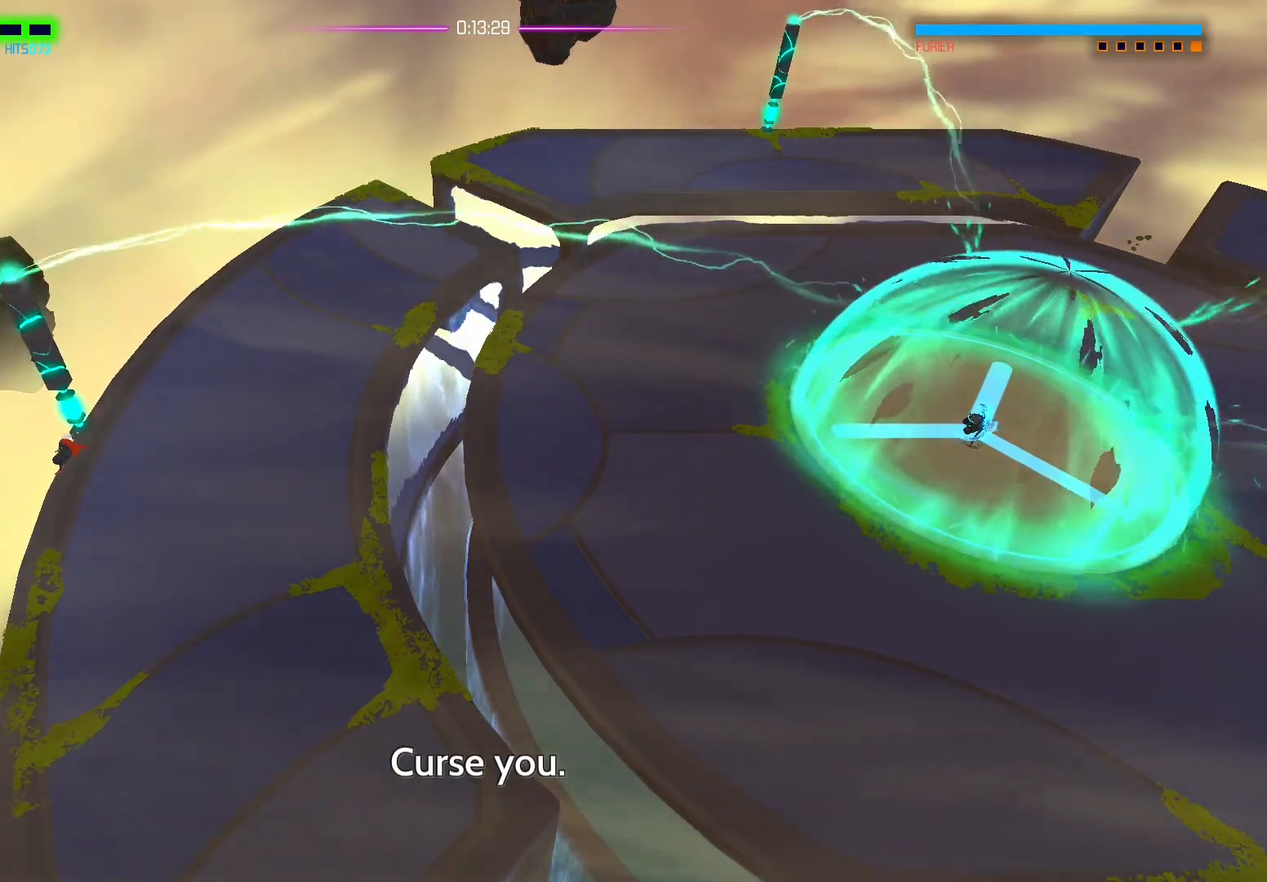
{"buttons": [], "left_stick": "up-right", "right_stick": "up", "events": [[267, "left_stick", "up"], [467, "left_stick", "up-right"]]}
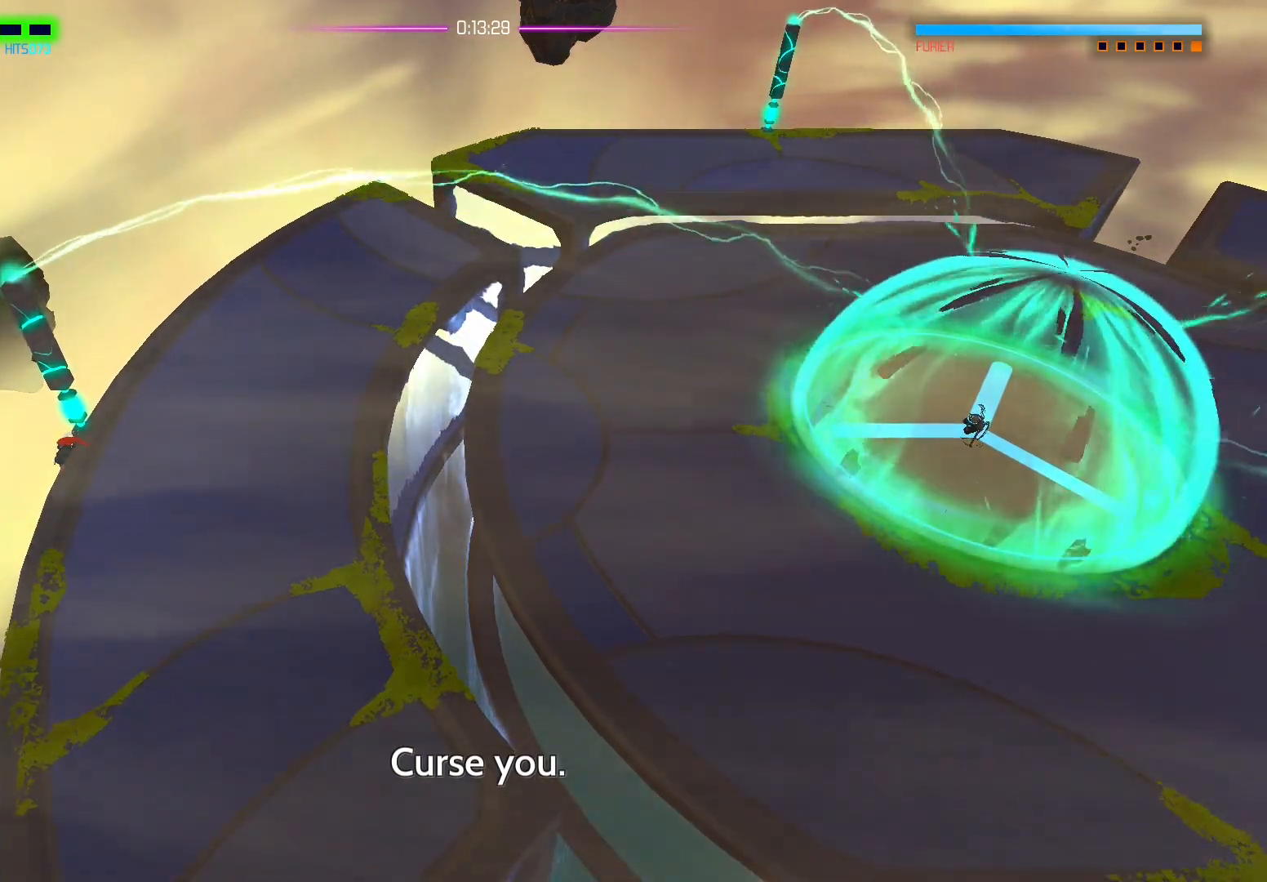
{"buttons": [], "left_stick": "left", "right_stick": "center", "events": [[100, "left_stick", "center"], [200, "right_stick", "center"], [500, "left_stick", "left"]]}
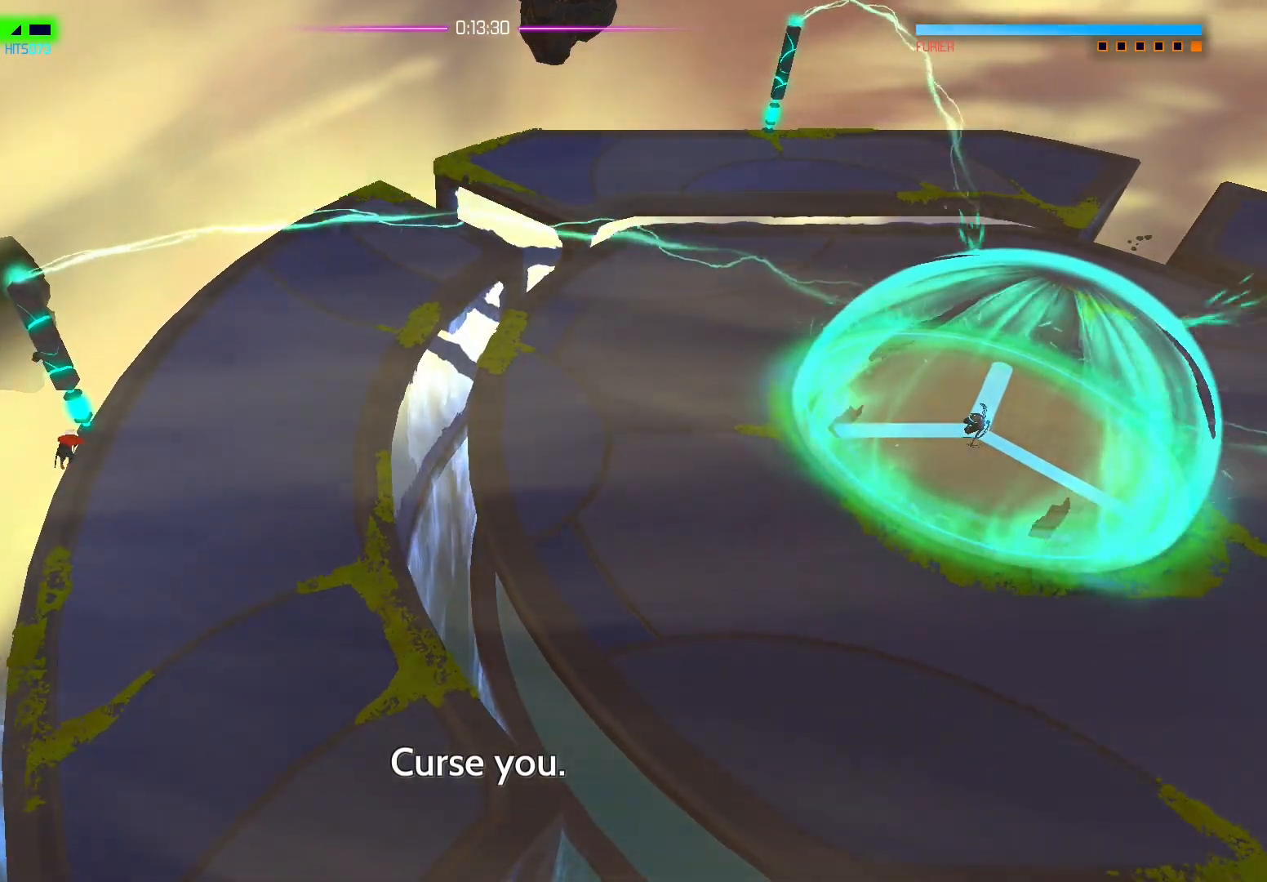
{"buttons": [], "left_stick": "center", "right_stick": "up", "events": [[83, "left_stick", "down"], [150, "left_stick", "right"], [233, "left_stick", "up"], [267, "right_stick", "up"], [350, "left_stick", "center"]]}
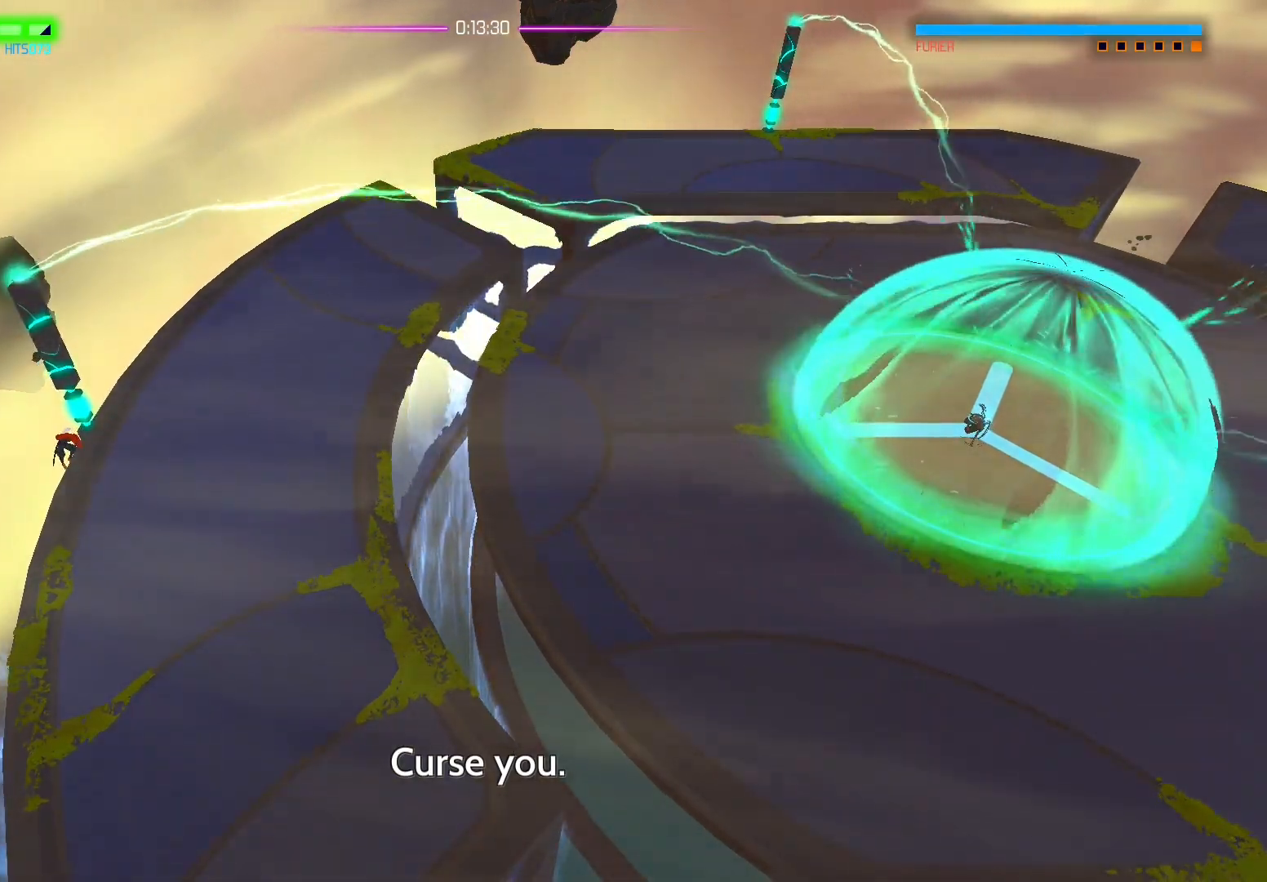
{"buttons": [], "left_stick": "down-right", "right_stick": "up", "events": [[317, "left_stick", "right"], [417, "left_stick", "down-right"]]}
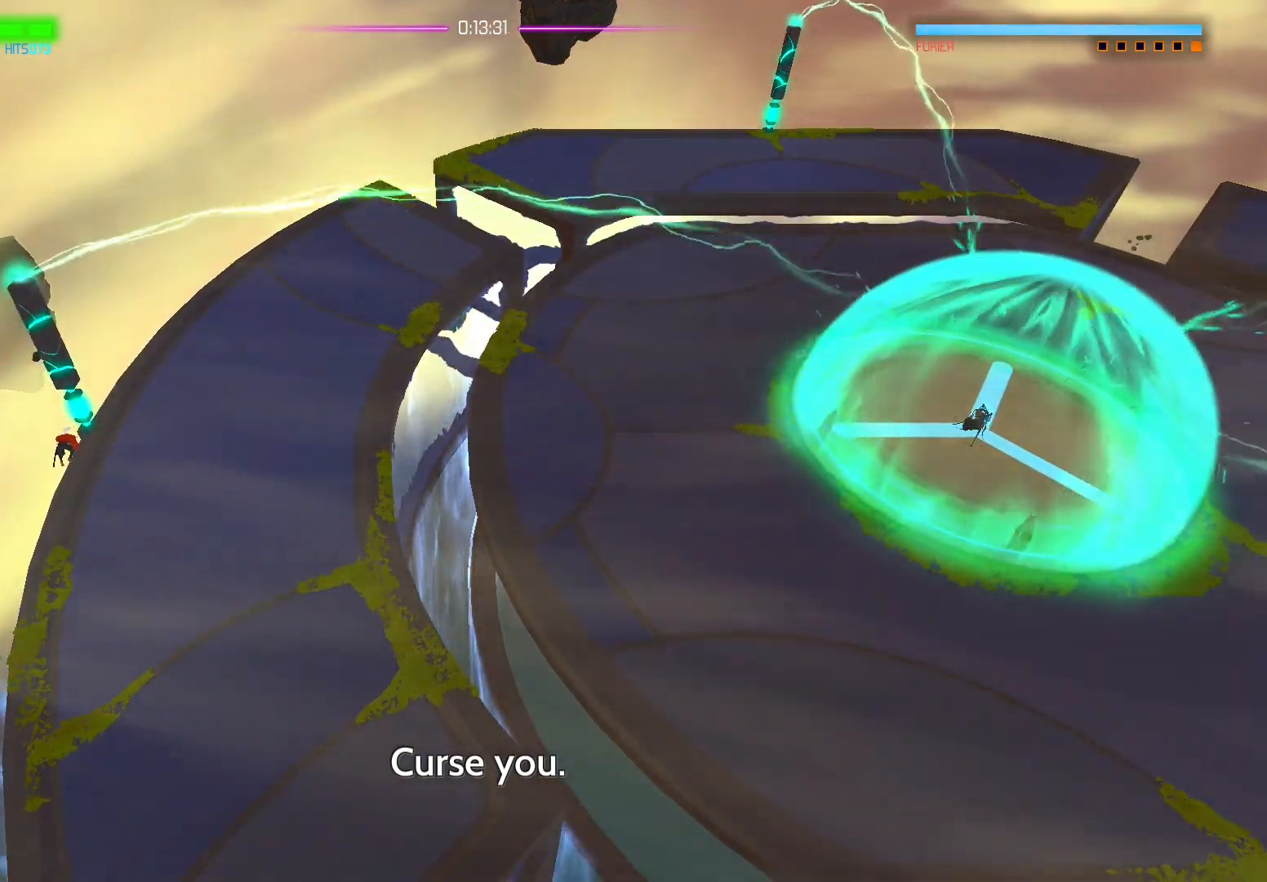
{"buttons": [], "left_stick": "up", "right_stick": "up", "events": [[50, "right_stick", "center"], [400, "right_stick", "up"], [433, "left_stick", "up"]]}
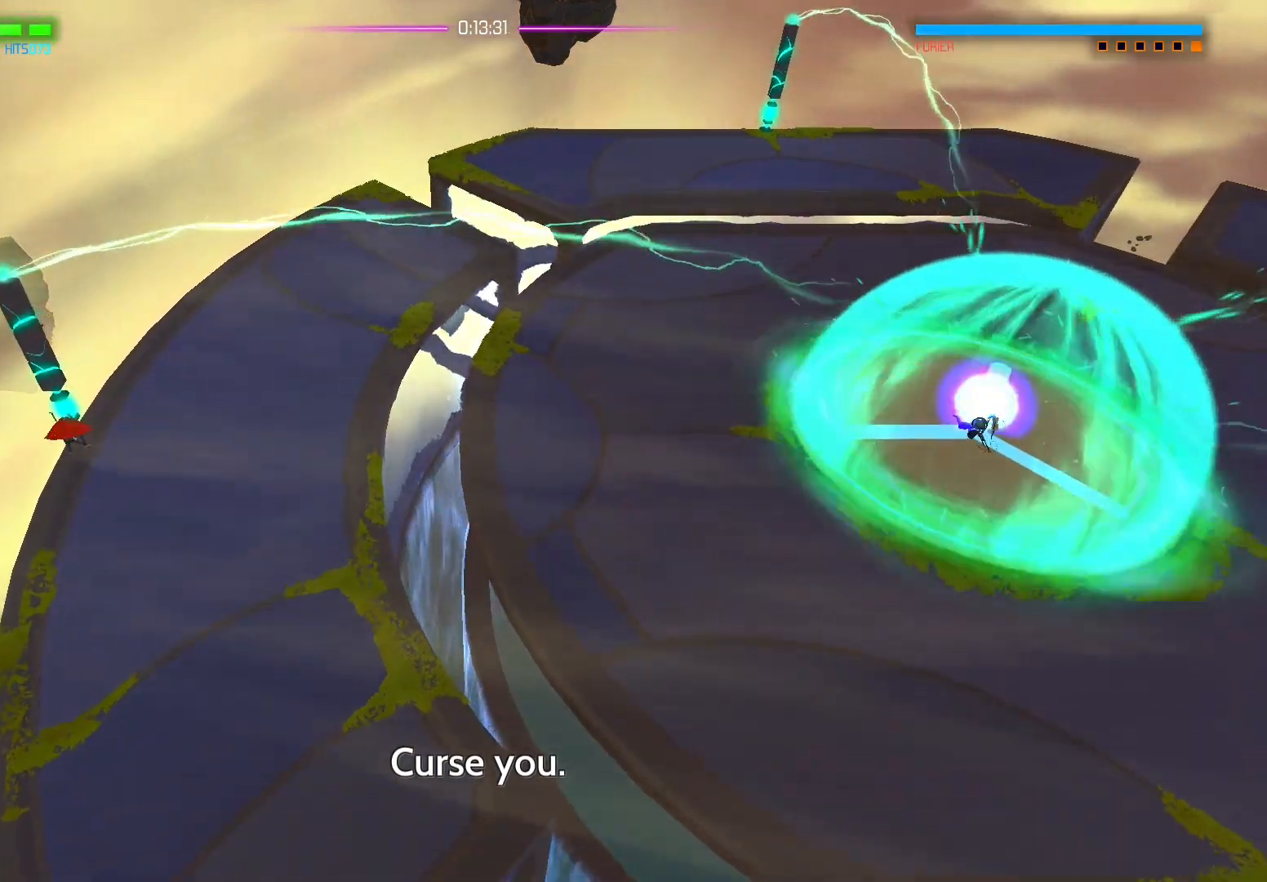
{"buttons": [], "left_stick": "center", "right_stick": "up", "events": [[17, "left_stick", "up-left"], [150, "left_stick", "up-right"], [200, "left_stick", "center"]]}
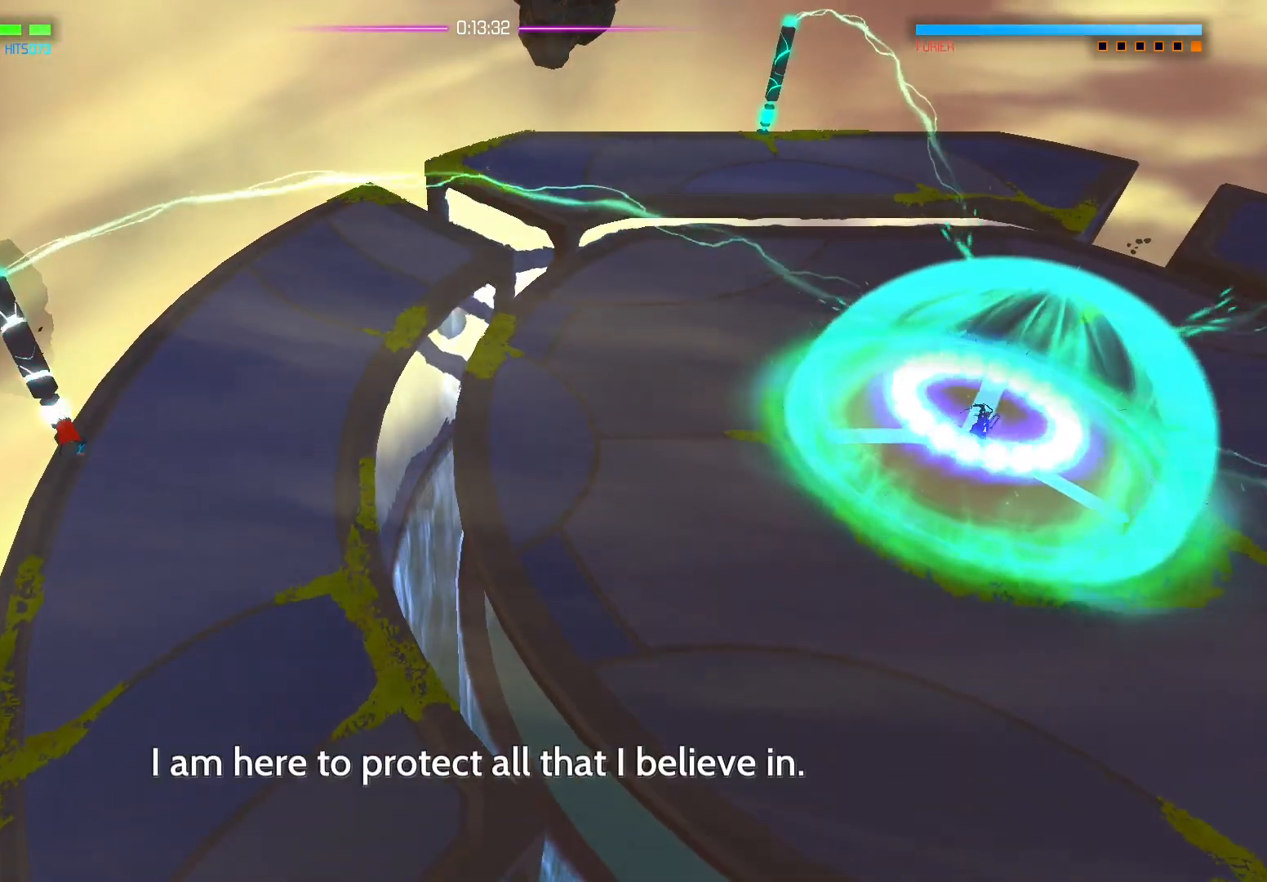
{"buttons": [], "left_stick": "up", "right_stick": "center", "events": [[117, "right_stick", "center"], [200, "X", "down"], [300, "X", "up"], [367, "X", "down"], [433, "left_stick", "up"], [483, "X", "up"]]}
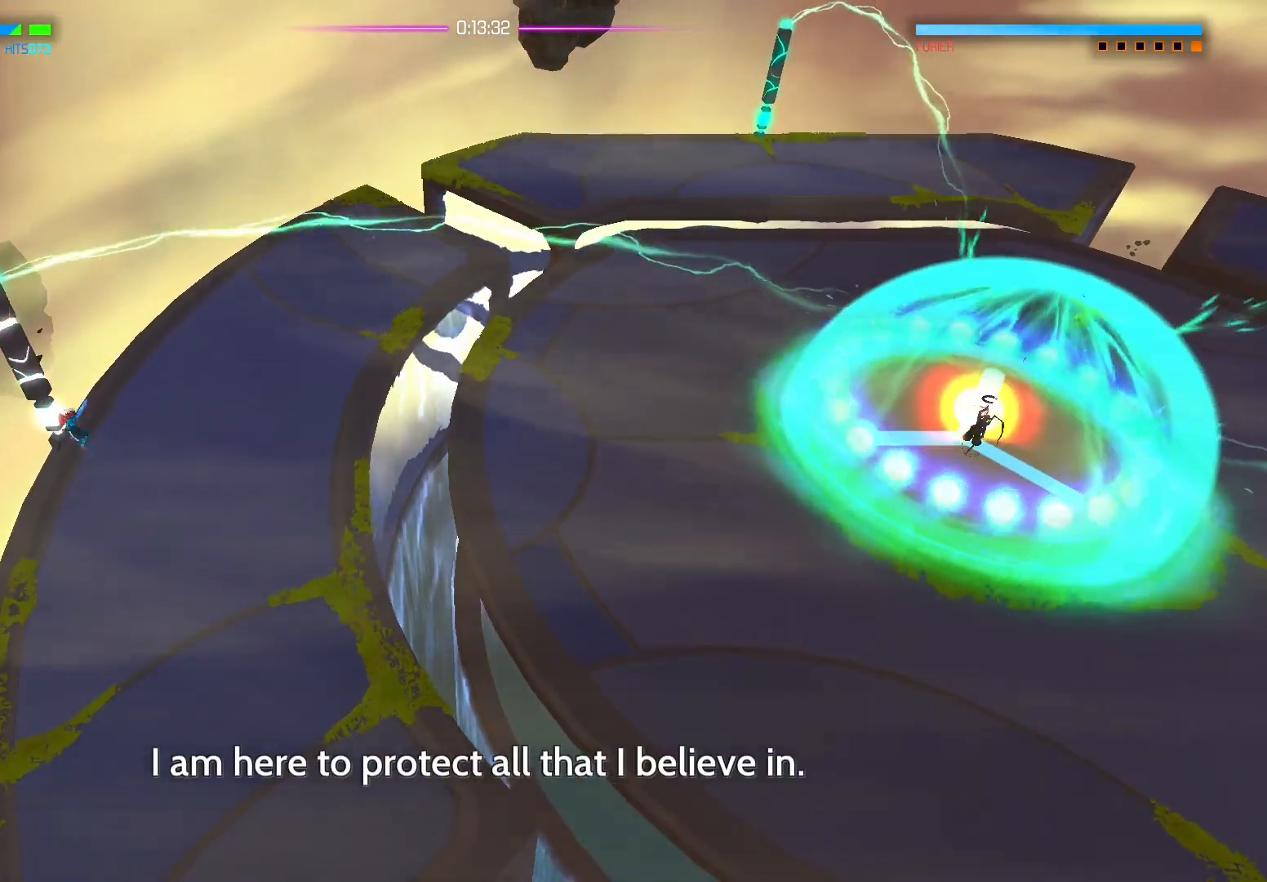
{"buttons": ["X"], "left_stick": "center", "right_stick": "center", "events": [[50, "X", "down"], [50, "left_stick", "center"], [167, "X", "up"], [233, "X", "down"], [333, "X", "up"], [400, "X", "down"]]}
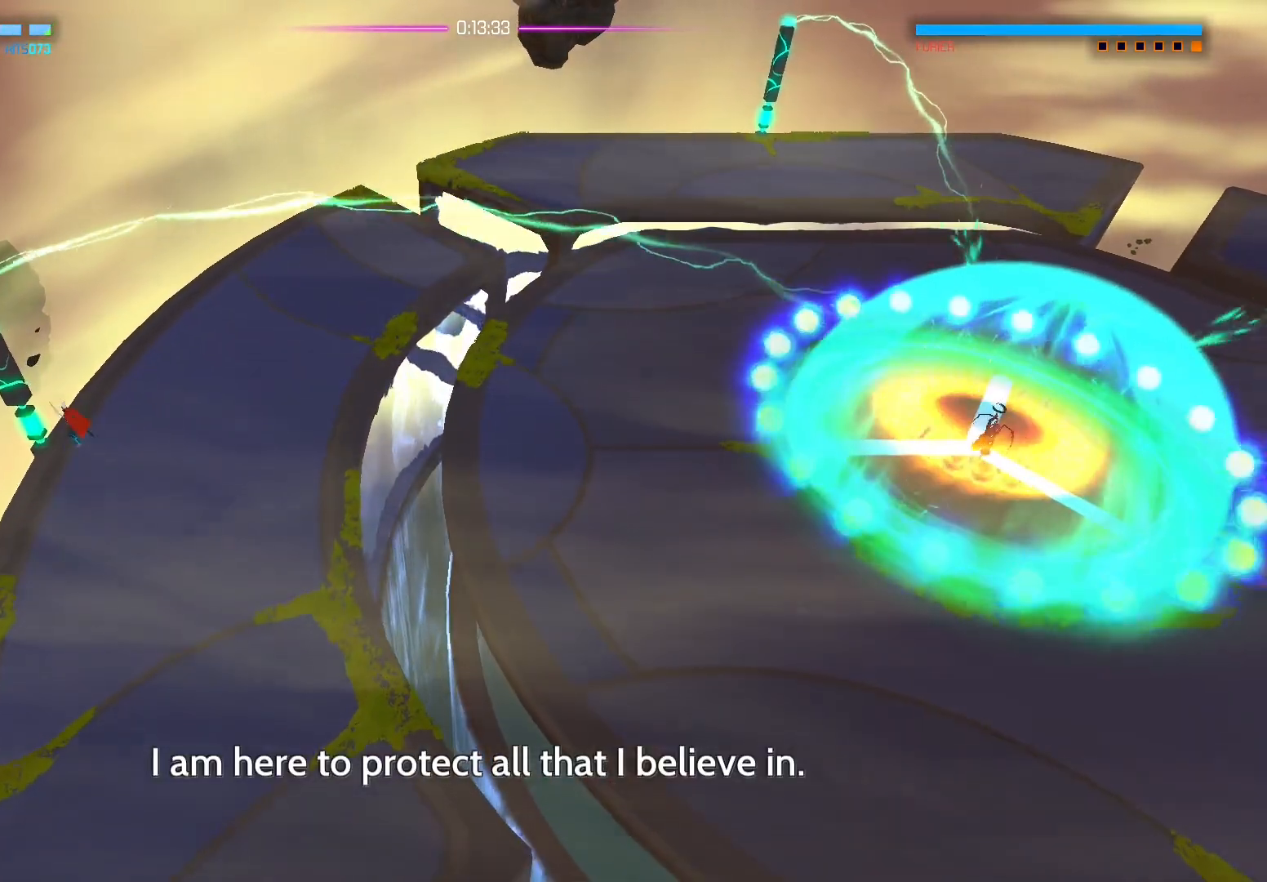
{"buttons": [], "left_stick": "down", "right_stick": "center", "events": [[17, "X", "up"], [50, "left_stick", "left"], [150, "X", "down"], [267, "X", "up"], [333, "X", "down"], [333, "left_stick", "down-left"], [450, "X", "up"], [483, "left_stick", "down"]]}
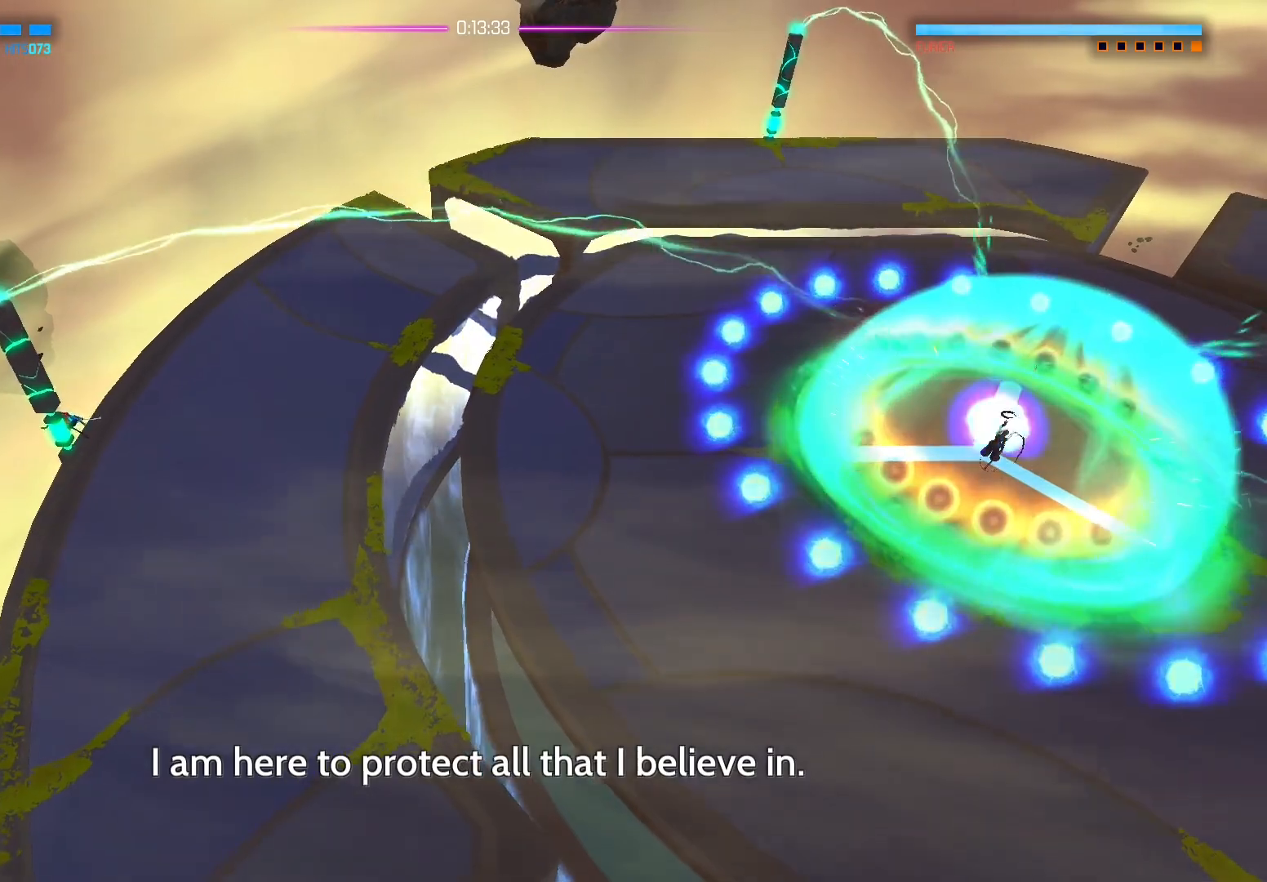
{"buttons": ["X"], "left_stick": "center", "right_stick": "center", "events": [[17, "X", "down"], [133, "X", "up"], [200, "X", "down"], [217, "left_stick", "center"], [317, "X", "up"], [383, "X", "down"]]}
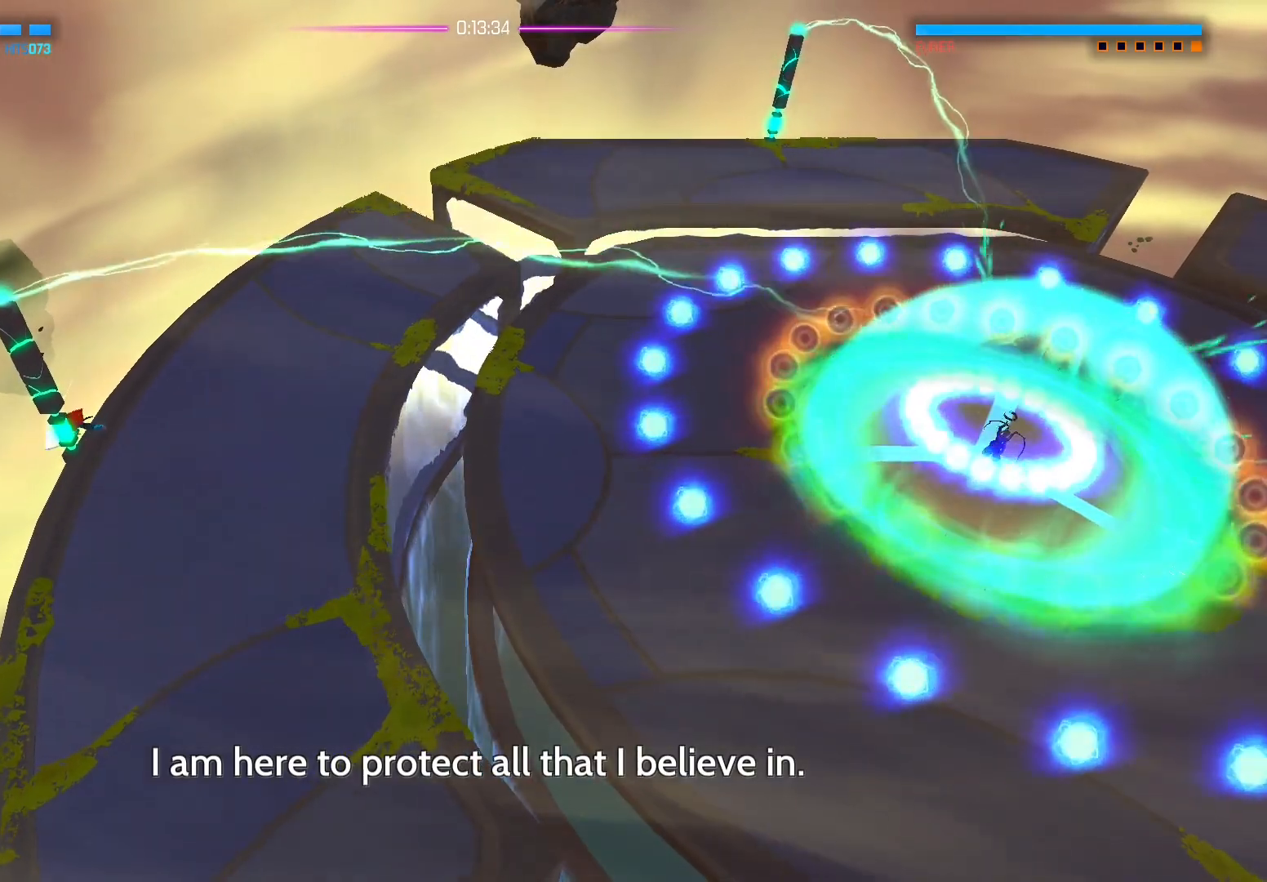
{"buttons": ["X"], "left_stick": "down", "right_stick": "center", "events": [[17, "X", "up"], [83, "X", "down"], [150, "left_stick", "down"], [200, "X", "up"], [267, "X", "down"], [383, "X", "up"], [433, "X", "down"]]}
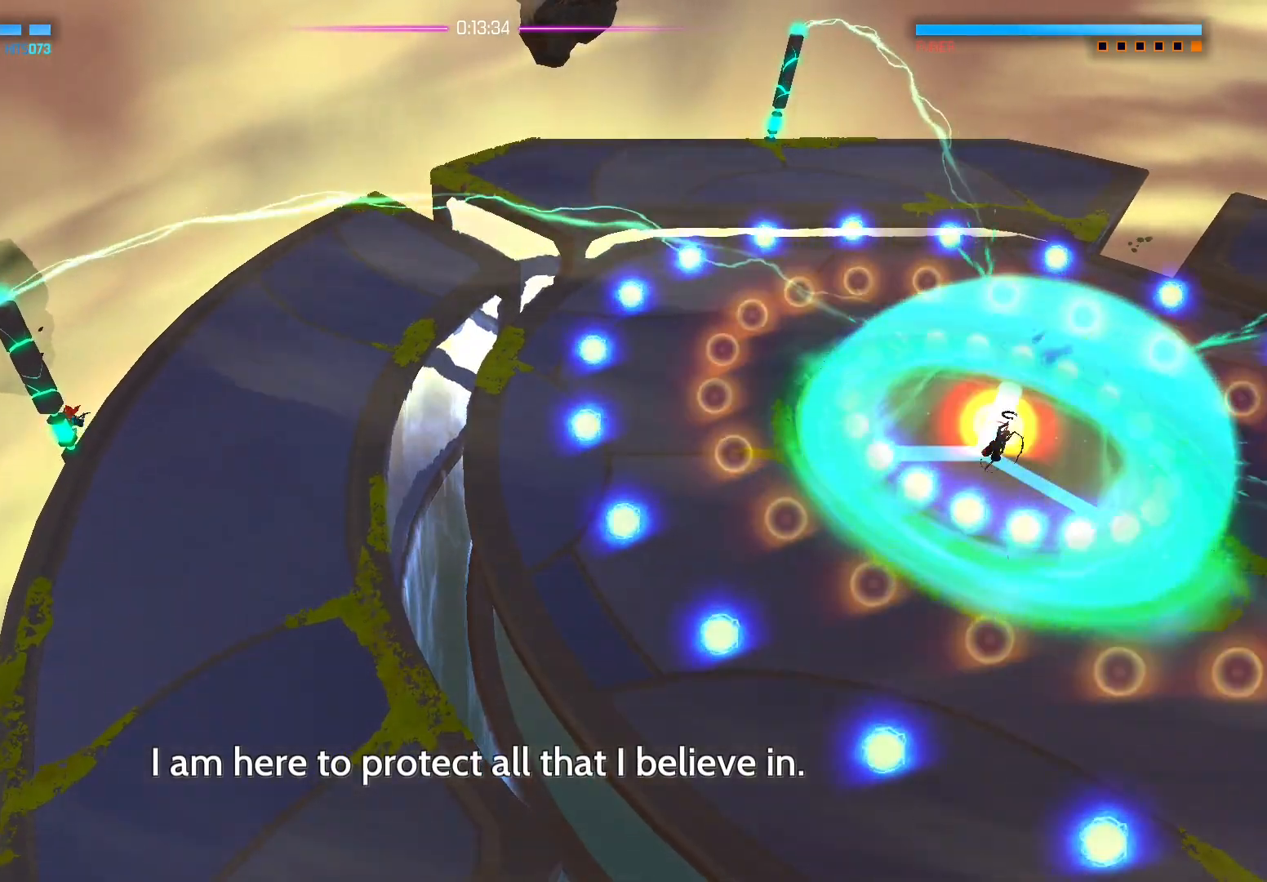
{"buttons": ["X"], "left_stick": "down", "right_stick": "center", "events": [[50, "X", "up"], [117, "X", "down"], [233, "X", "up"], [283, "X", "down"], [400, "X", "up"], [450, "X", "down"]]}
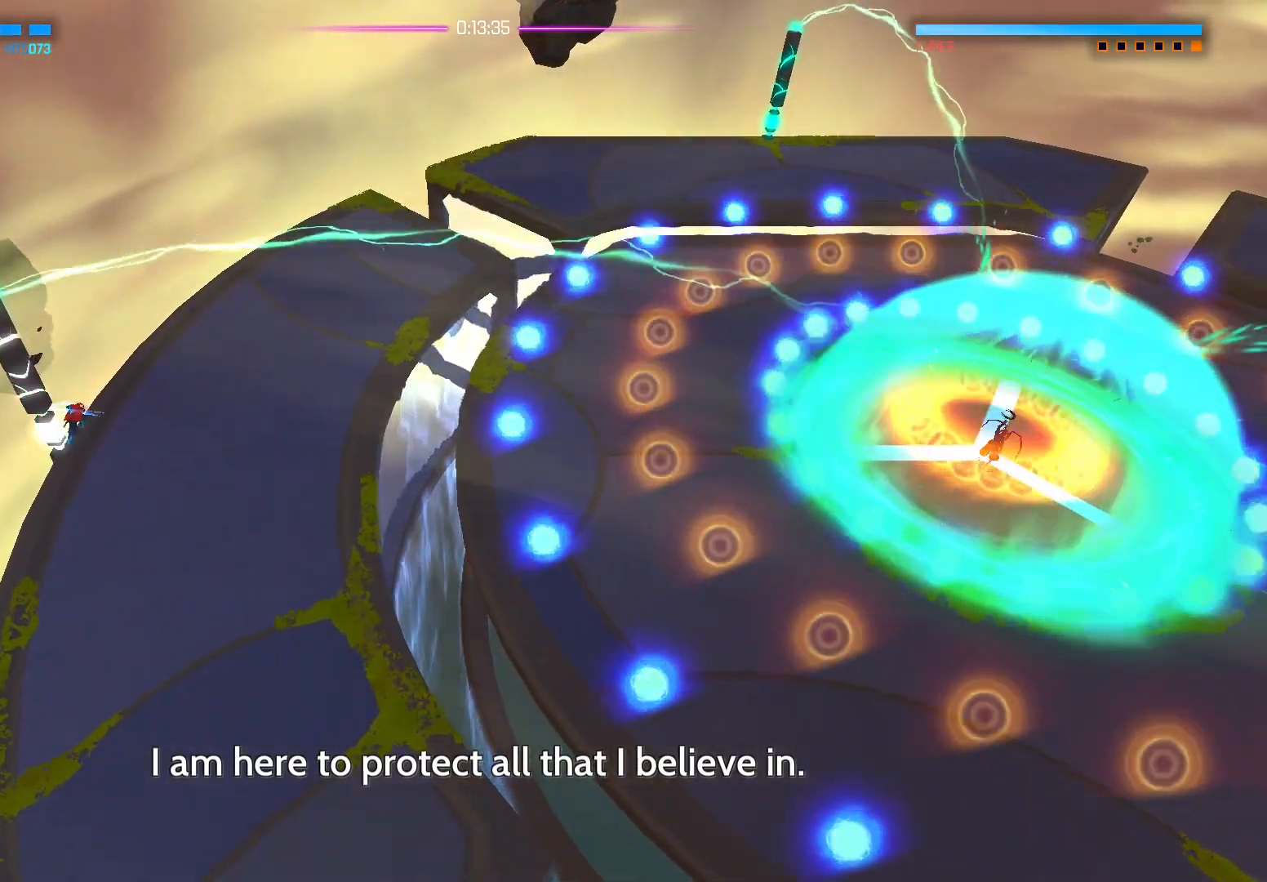
{"buttons": ["X"], "left_stick": "down", "right_stick": "center", "events": [[67, "X", "up"], [117, "left_stick", "down-left"], [133, "X", "down"], [233, "X", "up"], [300, "X", "down"], [417, "X", "up"], [467, "X", "down"], [467, "left_stick", "down"]]}
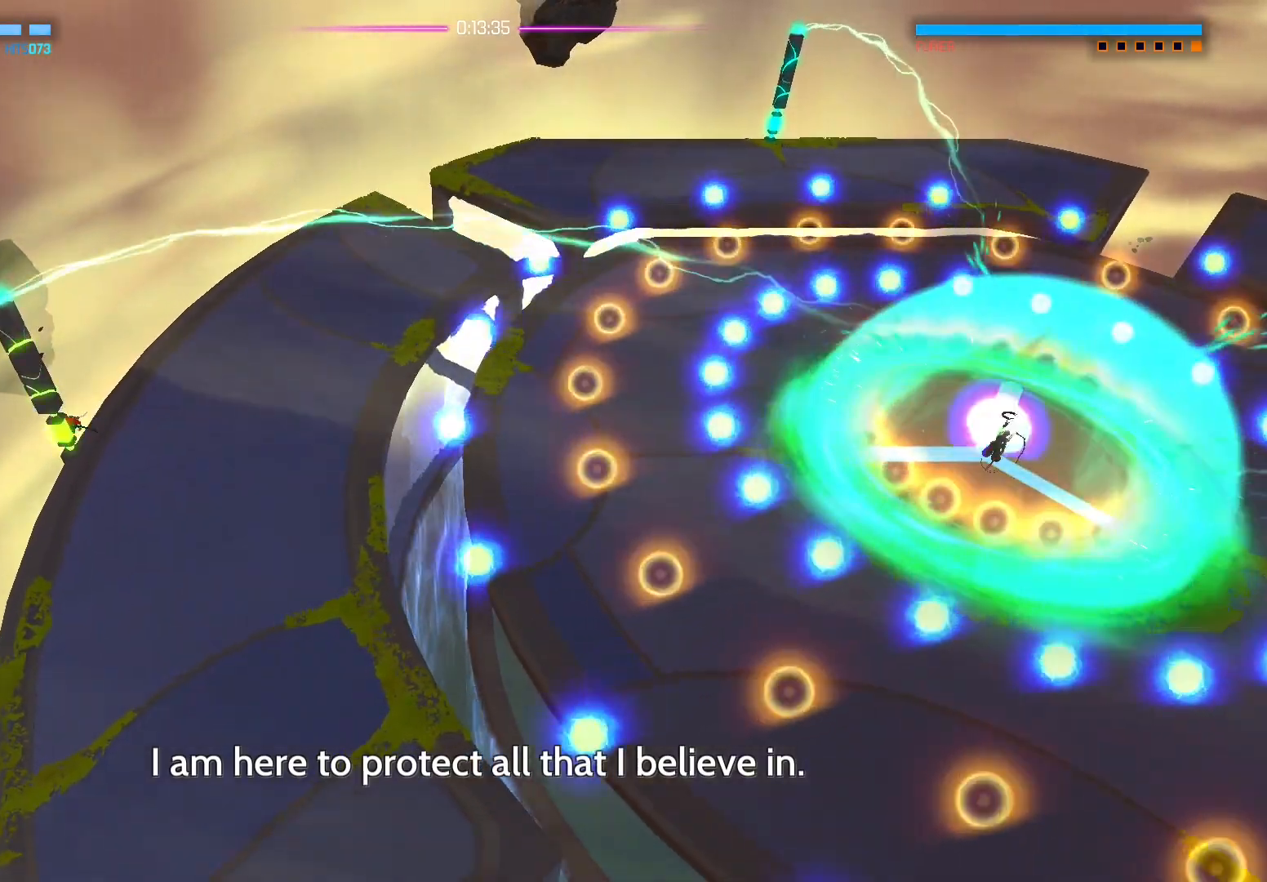
{"buttons": [], "left_stick": "down", "right_stick": "center", "events": [[83, "X", "up"], [133, "X", "down"], [267, "X", "up"], [317, "X", "down"], [450, "X", "up"]]}
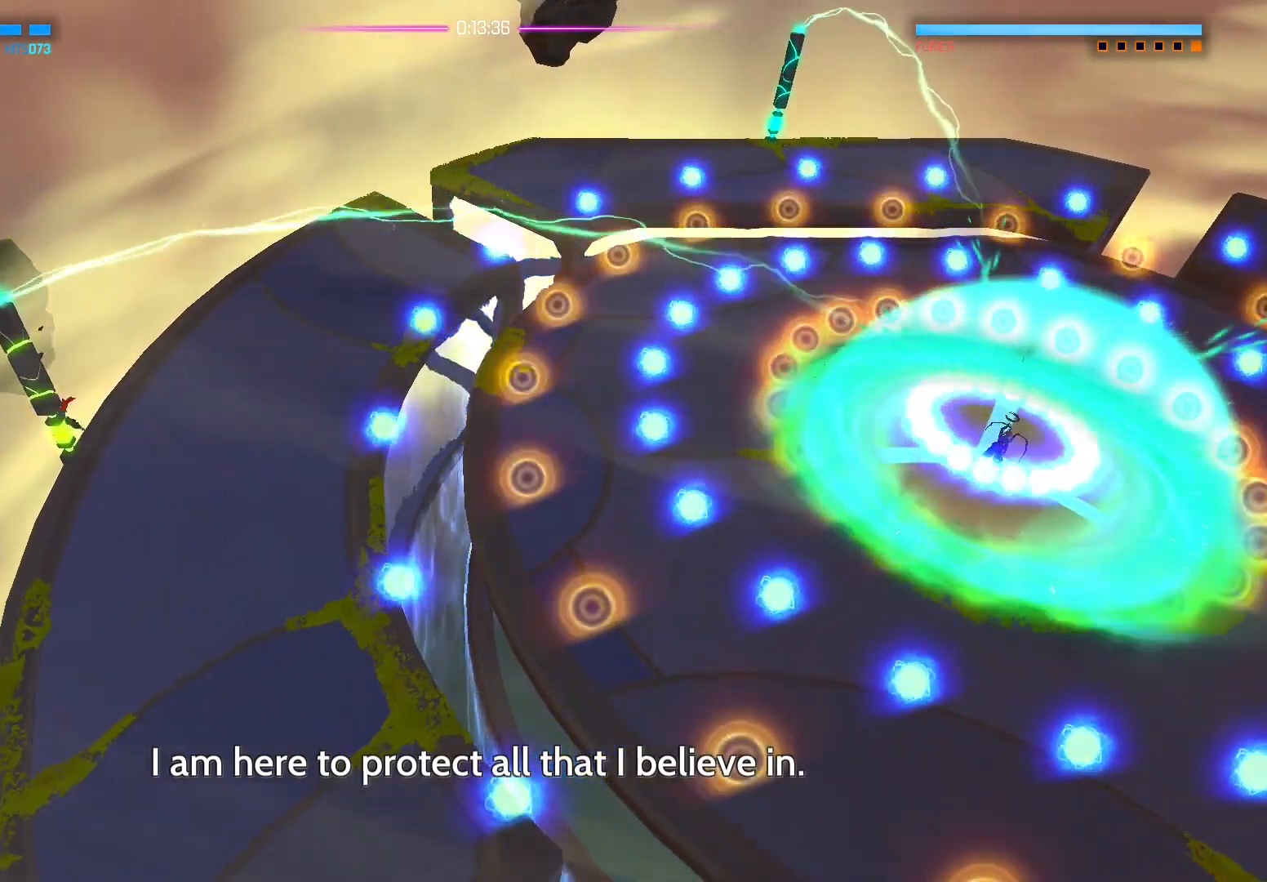
{"buttons": [], "left_stick": "down", "right_stick": "down", "events": [[17, "X", "down"], [117, "X", "up"], [183, "left_stick", "center"], [350, "right_stick", "down"], [467, "left_stick", "down"]]}